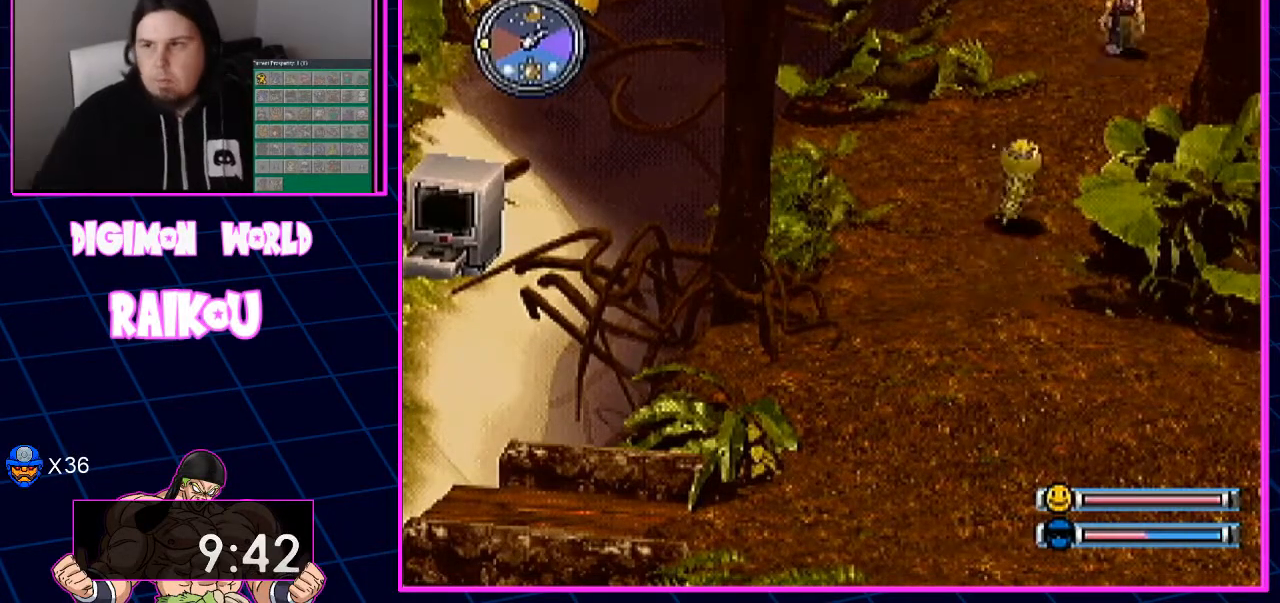
Gameplay with a controller (PlayStation layout); each line is a JSON object with the inputs held at the frame after it (dt_ms = milliseconds from this image to that frame). "events" lists button and stick changes between this image and that frame as [ms after this image, input, new state], when the widget could be followed in between. Not read: CROSS.
{"dt_ms": 500, "buttons": ["DPAD_UP", "DPAD_RIGHT"], "left_stick": "center", "right_stick": "center", "events": []}
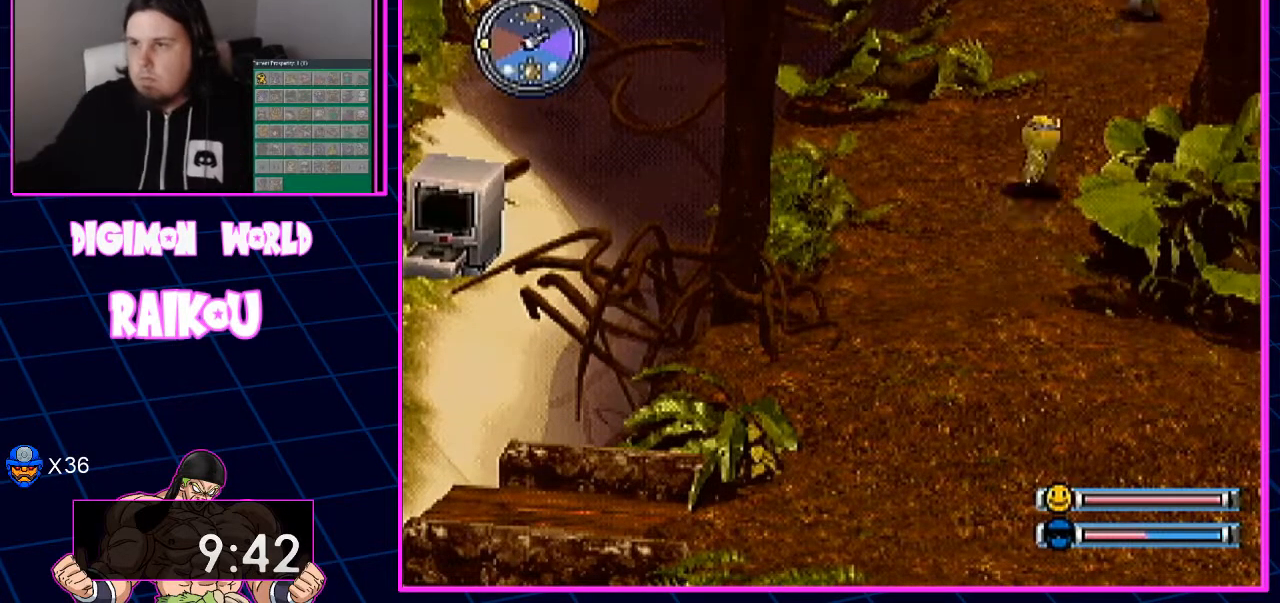
{"dt_ms": 500, "buttons": ["DPAD_UP", "DPAD_RIGHT"], "left_stick": "center", "right_stick": "center", "events": []}
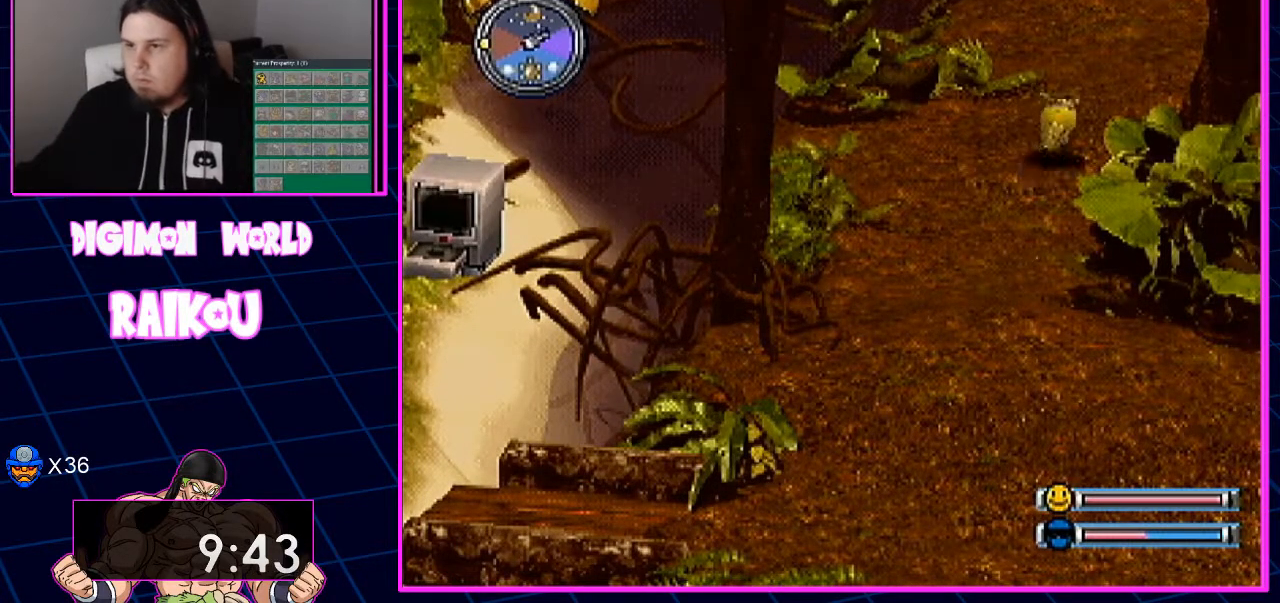
{"dt_ms": 500, "buttons": ["DPAD_UP", "DPAD_RIGHT"], "left_stick": "center", "right_stick": "center", "events": []}
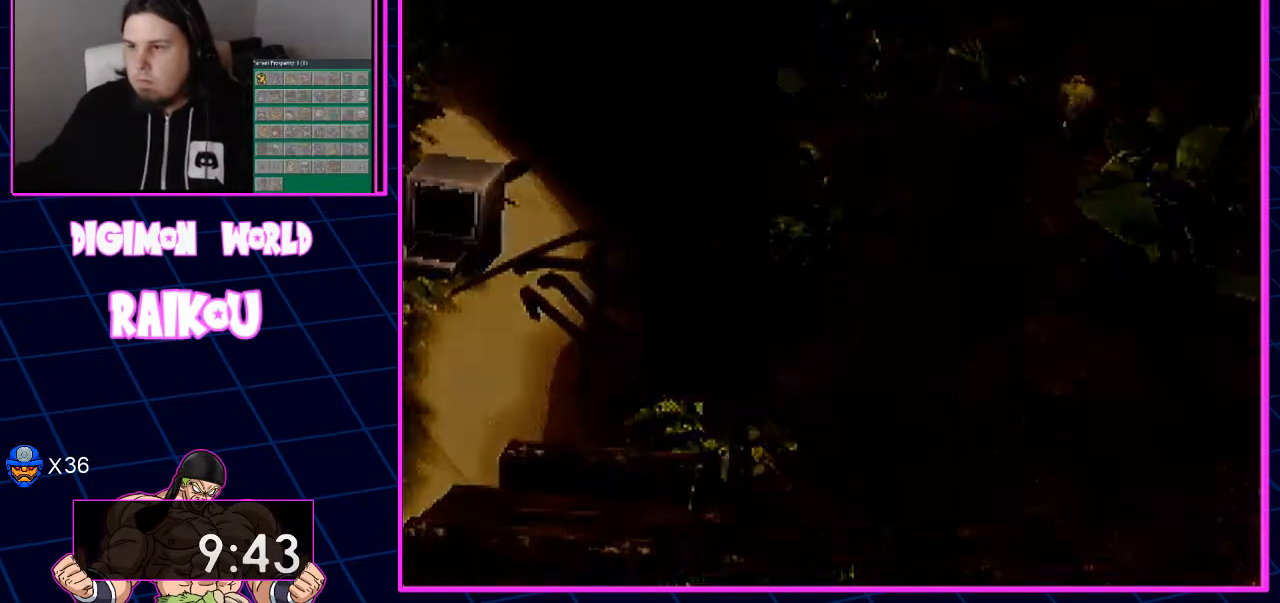
{"dt_ms": 500, "buttons": [], "left_stick": "center", "right_stick": "center", "events": [[450, "DPAD_RIGHT", "up"], [450, "DPAD_UP", "up"]]}
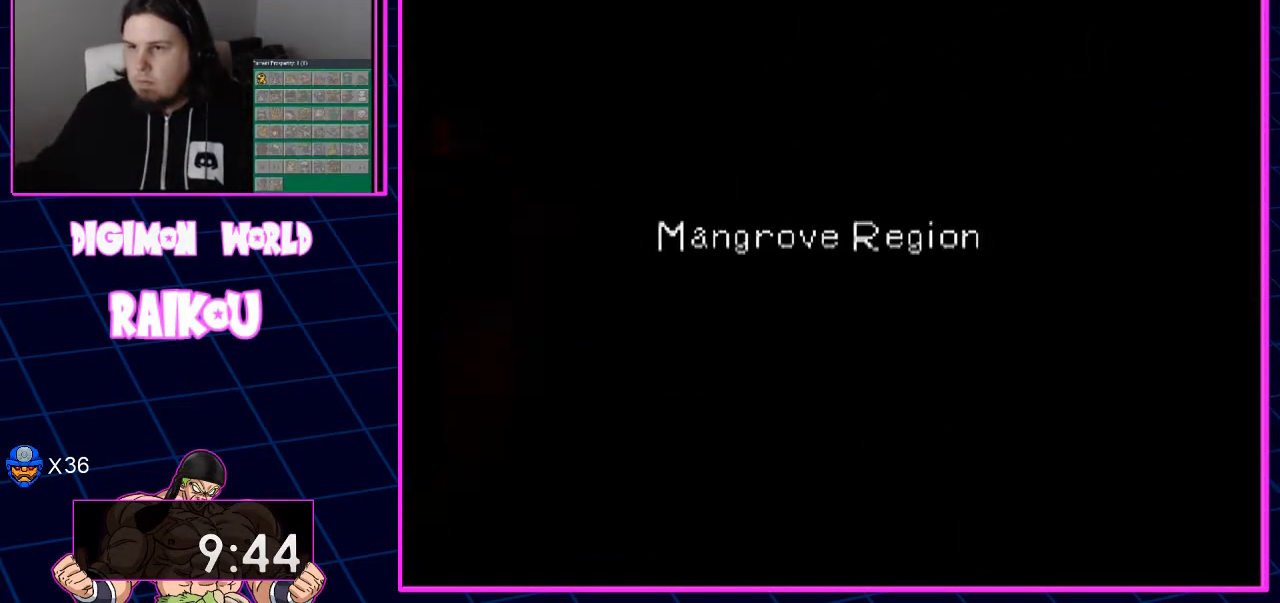
{"dt_ms": 500, "buttons": ["DPAD_UP", "DPAD_RIGHT"], "left_stick": "center", "right_stick": "center", "events": [[200, "DPAD_RIGHT", "down"], [467, "DPAD_UP", "down"]]}
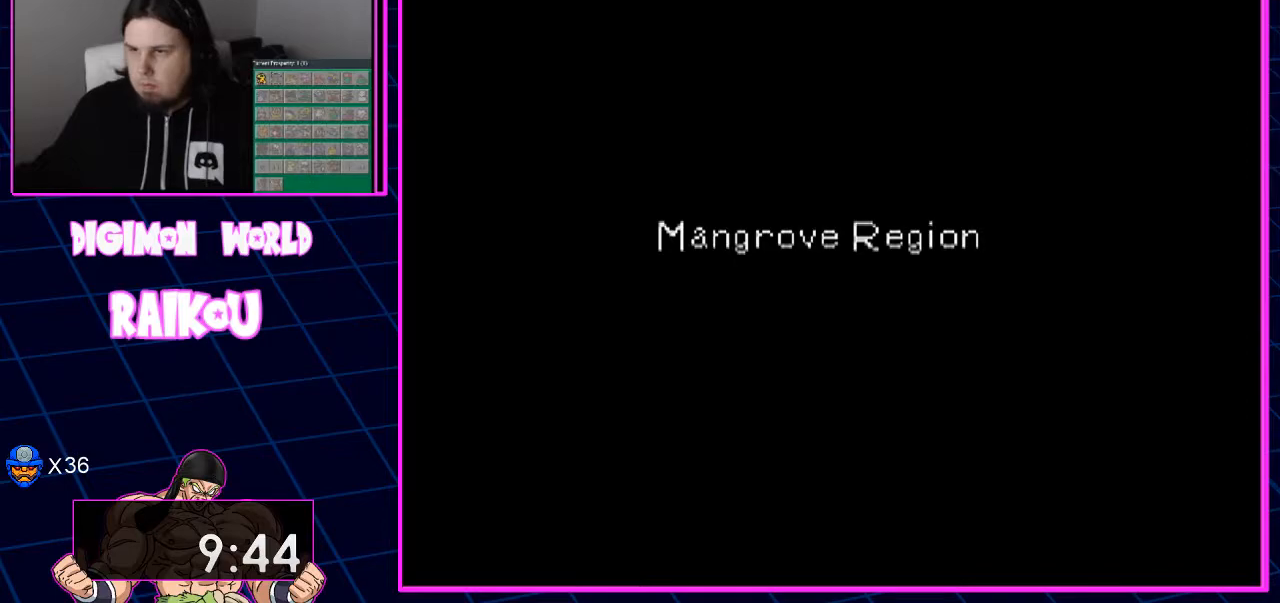
{"dt_ms": 500, "buttons": ["DPAD_UP", "DPAD_RIGHT"], "left_stick": "center", "right_stick": "center", "events": []}
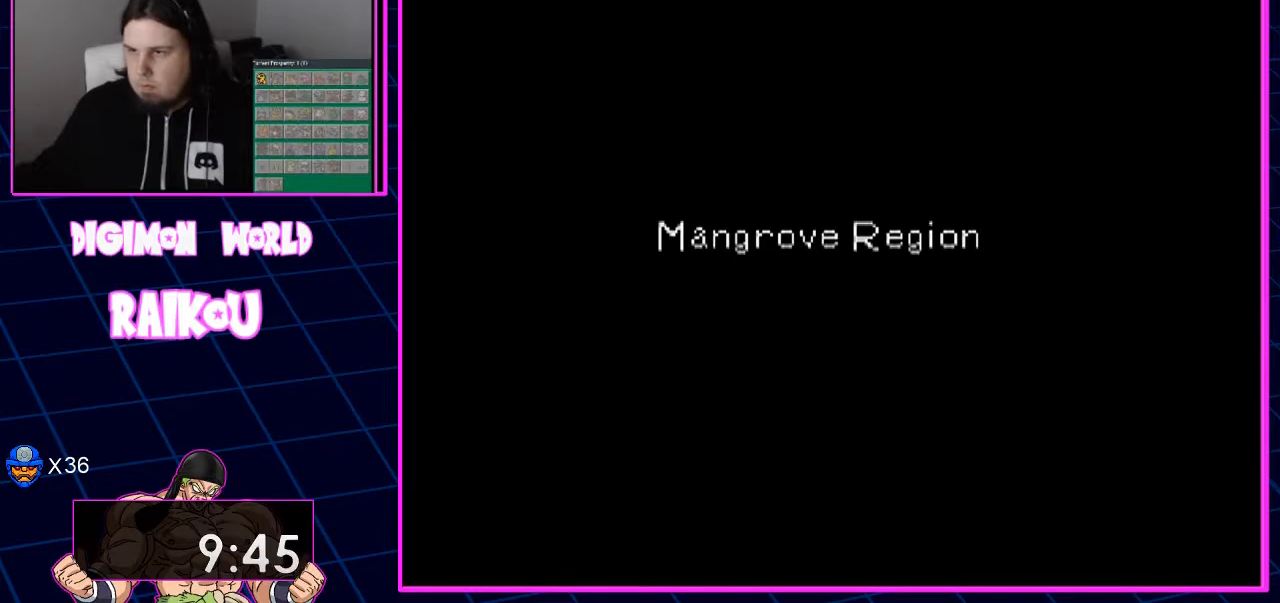
{"dt_ms": 500, "buttons": ["DPAD_UP", "DPAD_RIGHT"], "left_stick": "center", "right_stick": "center", "events": []}
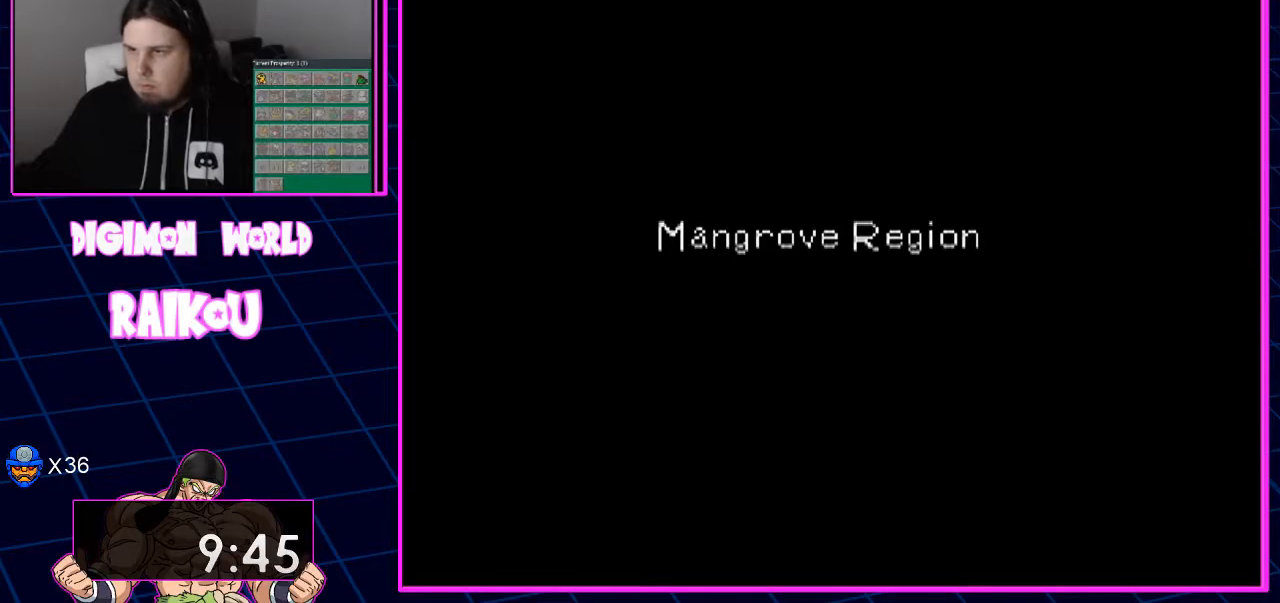
{"dt_ms": 500, "buttons": ["DPAD_UP", "DPAD_RIGHT"], "left_stick": "center", "right_stick": "center", "events": []}
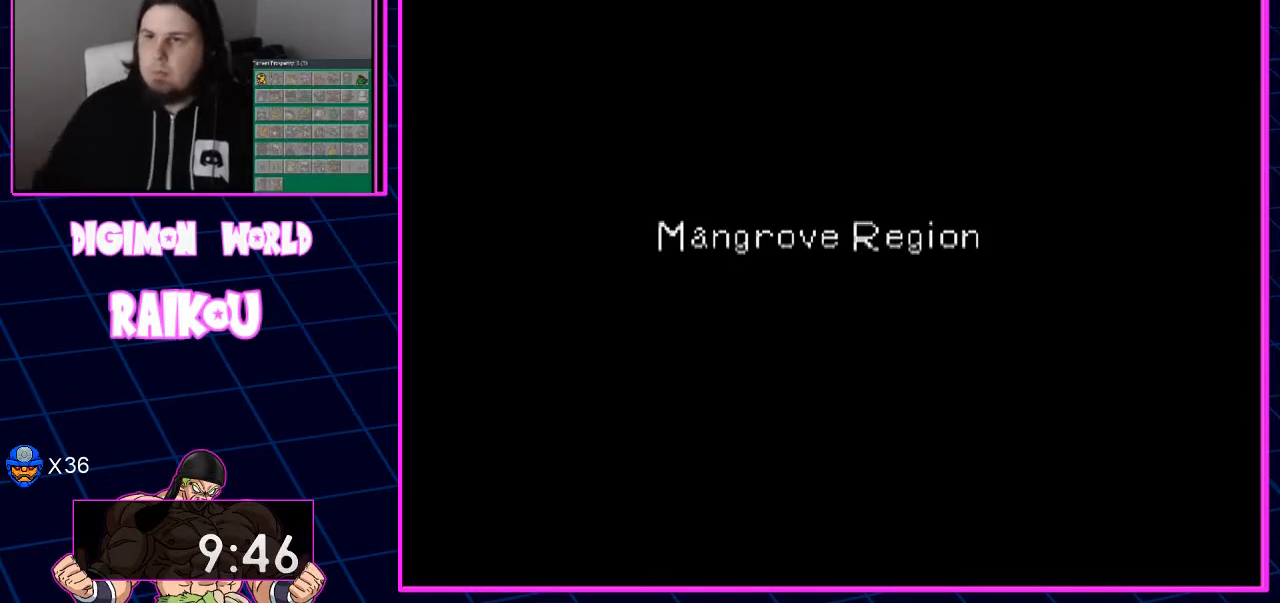
{"dt_ms": 500, "buttons": ["DPAD_UP", "DPAD_RIGHT"], "left_stick": "center", "right_stick": "center", "events": []}
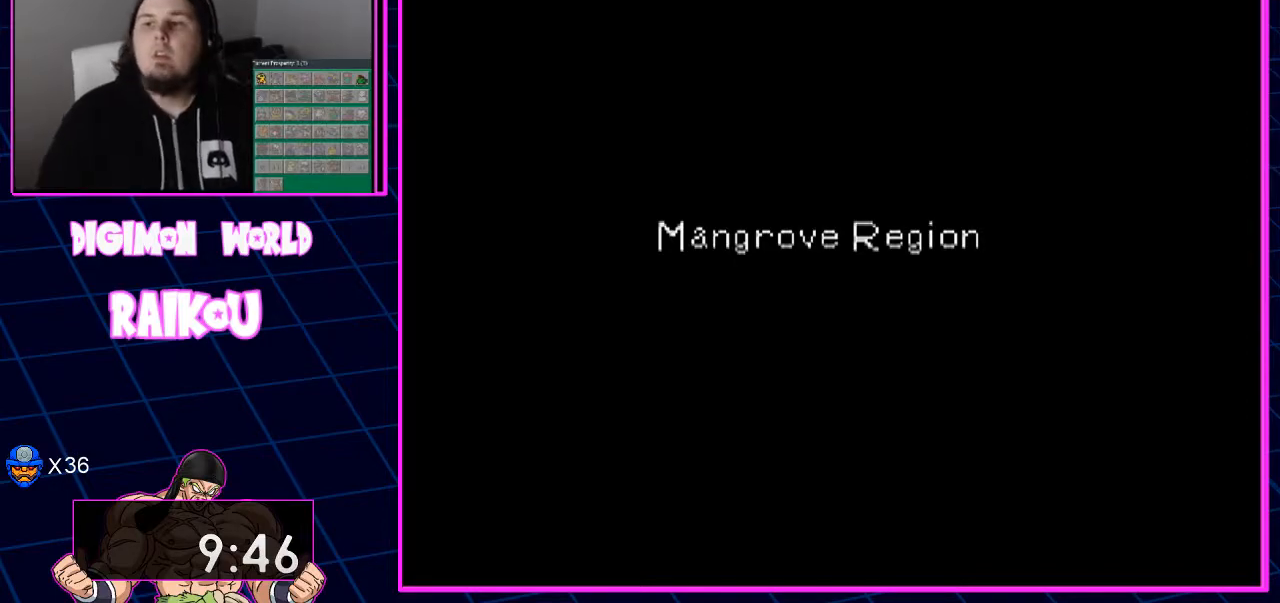
{"dt_ms": 500, "buttons": ["DPAD_UP", "DPAD_RIGHT"], "left_stick": "center", "right_stick": "center", "events": []}
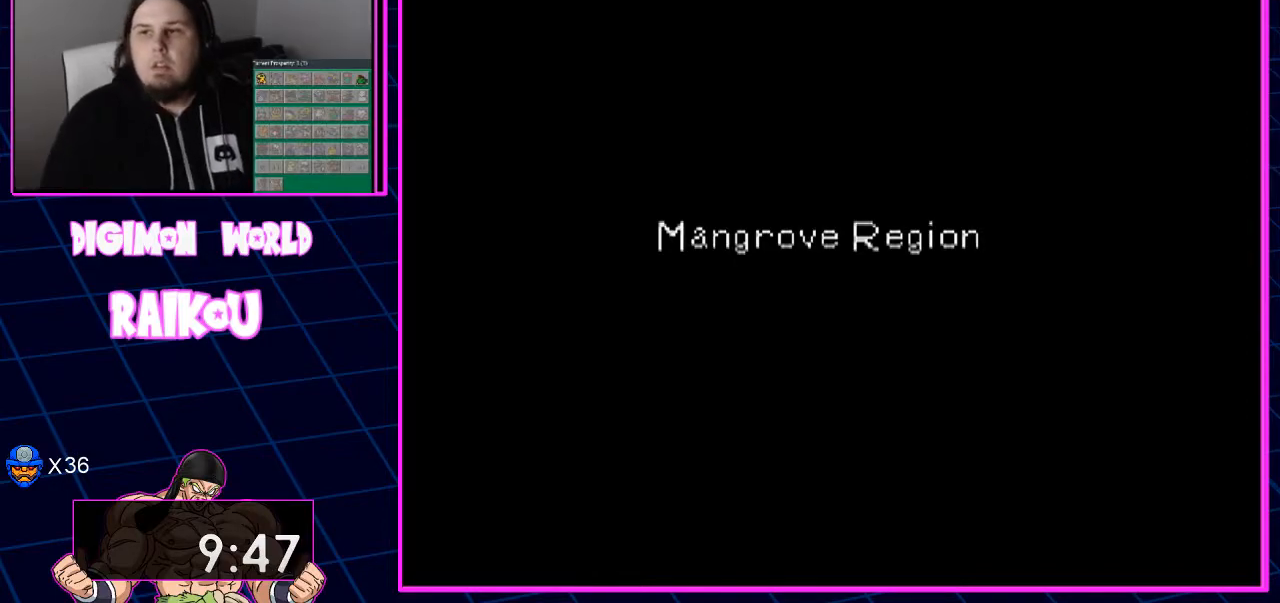
{"dt_ms": 500, "buttons": ["DPAD_UP", "DPAD_RIGHT"], "left_stick": "center", "right_stick": "center", "events": []}
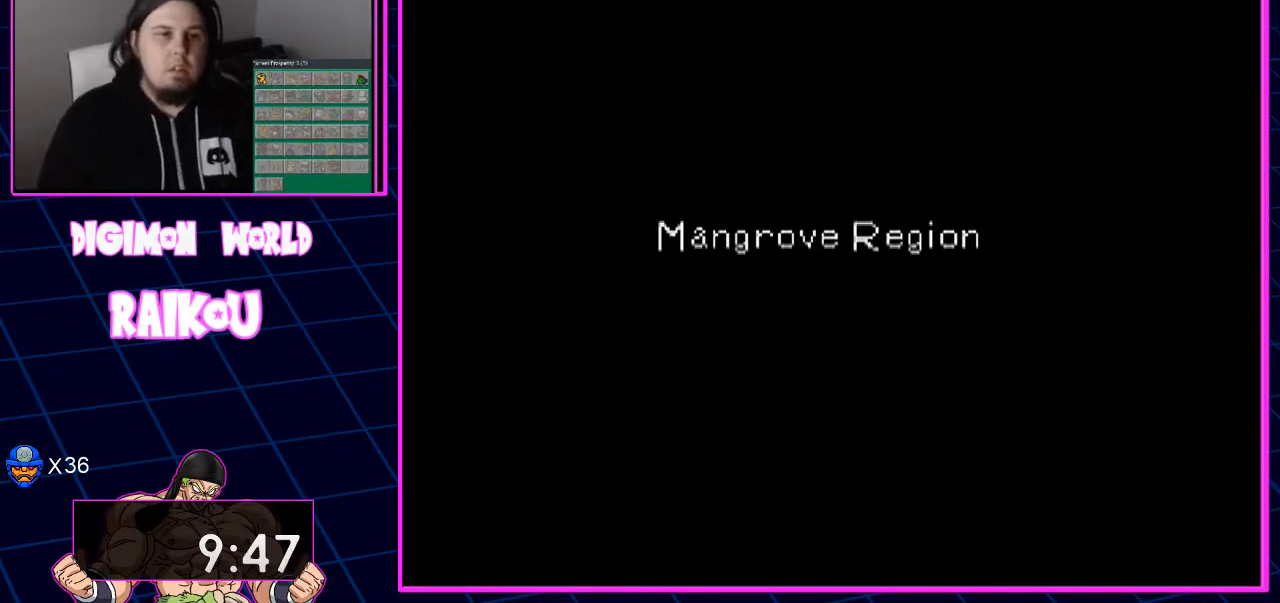
{"dt_ms": 500, "buttons": ["DPAD_UP", "DPAD_RIGHT"], "left_stick": "center", "right_stick": "center", "events": []}
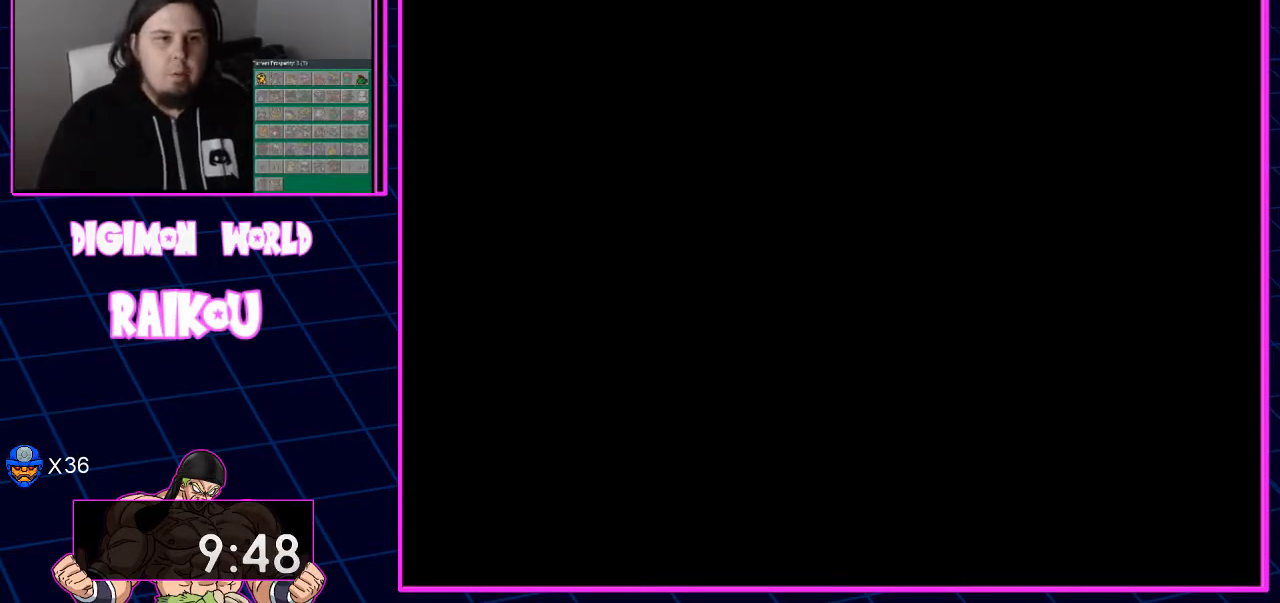
{"dt_ms": 500, "buttons": ["DPAD_UP"], "left_stick": "center", "right_stick": "center", "events": [[483, "DPAD_RIGHT", "up"]]}
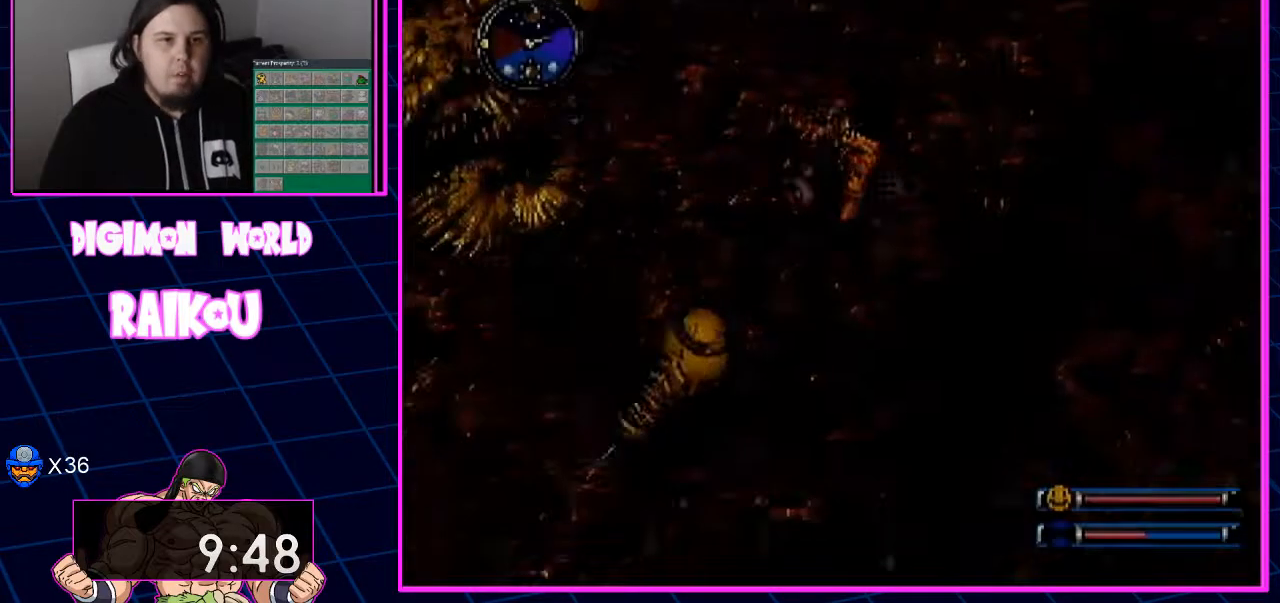
{"dt_ms": 500, "buttons": ["DPAD_UP", "DPAD_RIGHT"], "left_stick": "center", "right_stick": "center", "events": [[450, "DPAD_RIGHT", "down"]]}
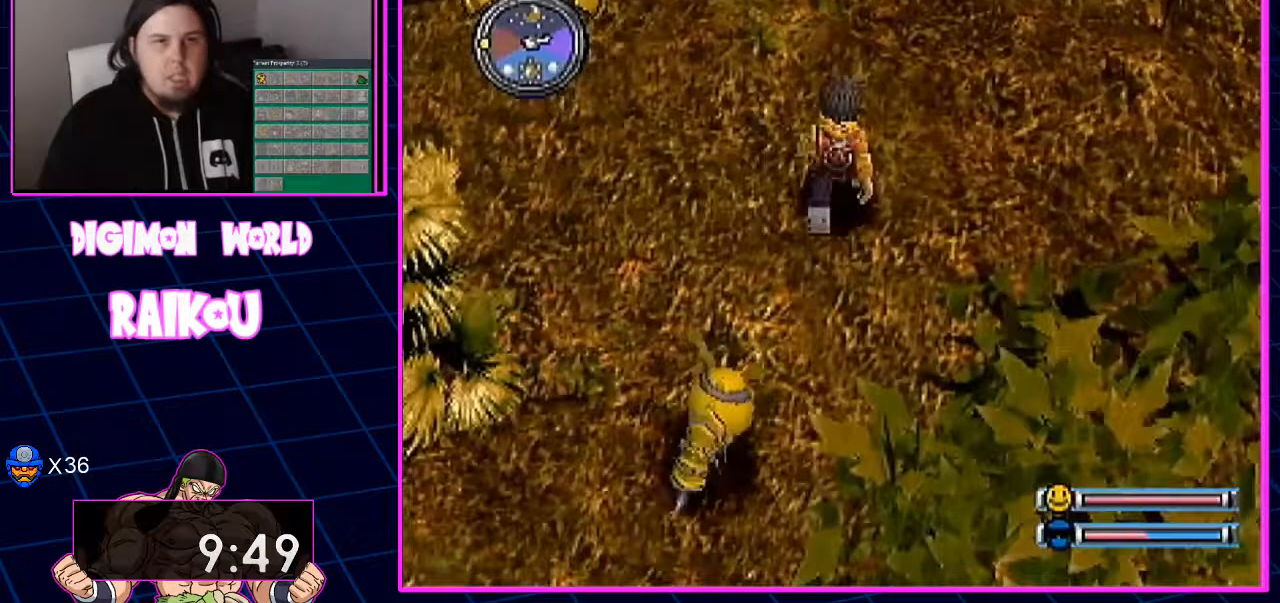
{"dt_ms": 500, "buttons": ["DPAD_UP", "DPAD_RIGHT"], "left_stick": "center", "right_stick": "center", "events": [[117, "DPAD_RIGHT", "up"], [267, "DPAD_RIGHT", "down"]]}
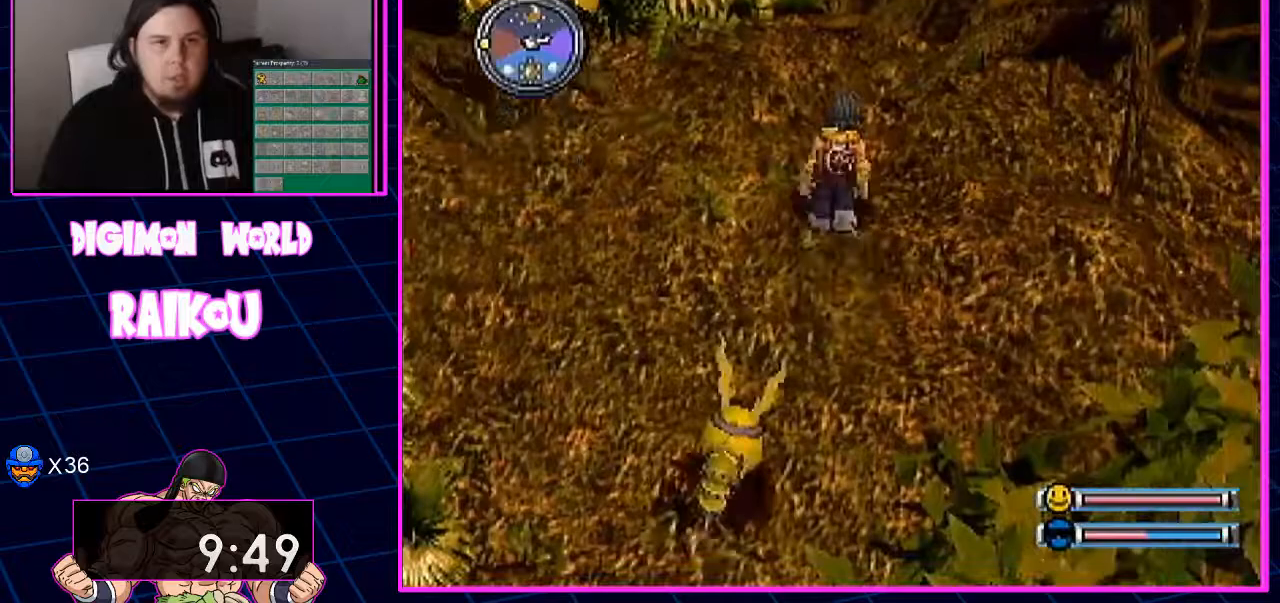
{"dt_ms": 500, "buttons": ["DPAD_UP", "DPAD_RIGHT"], "left_stick": "center", "right_stick": "center", "events": [[33, "DPAD_RIGHT", "up"], [267, "DPAD_RIGHT", "down"]]}
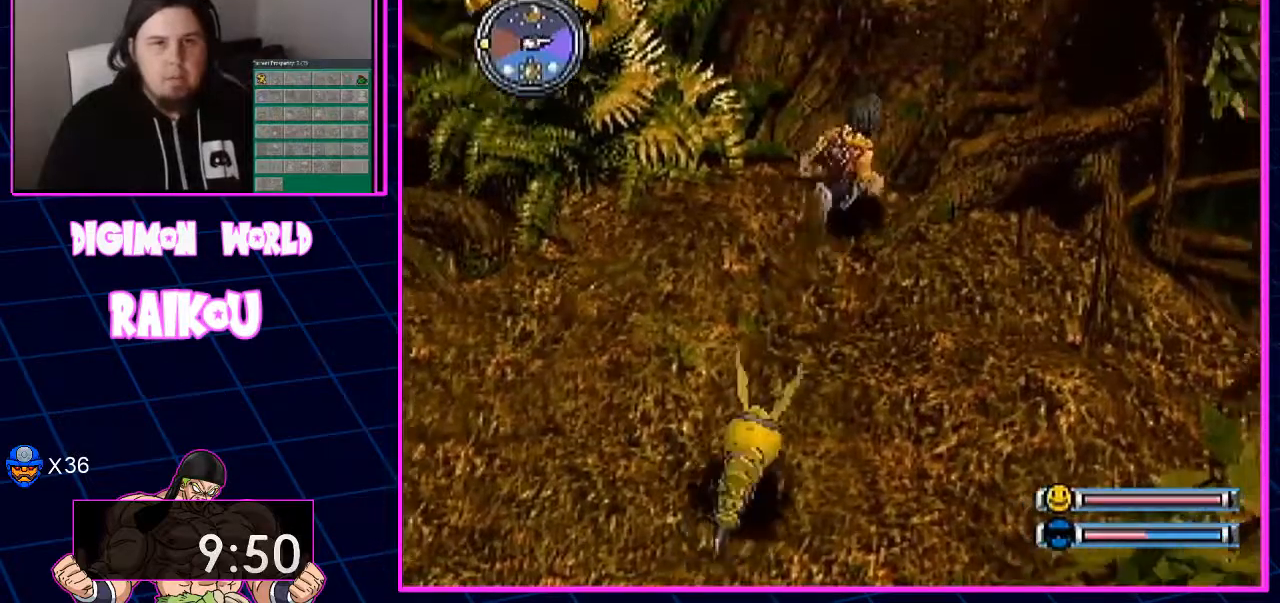
{"dt_ms": 500, "buttons": ["DPAD_UP", "DPAD_RIGHT"], "left_stick": "center", "right_stick": "center", "events": [[267, "DPAD_RIGHT", "up"], [367, "DPAD_RIGHT", "down"]]}
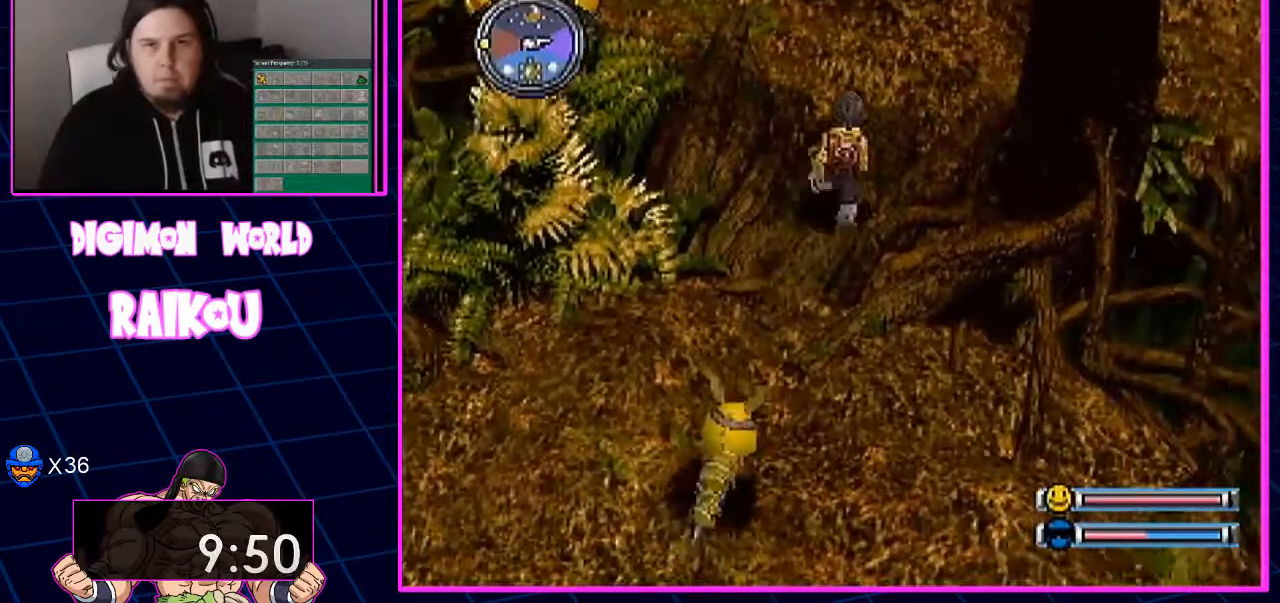
{"dt_ms": 500, "buttons": ["DPAD_UP", "DPAD_RIGHT"], "left_stick": "center", "right_stick": "center", "events": [[150, "DPAD_RIGHT", "up"], [333, "DPAD_RIGHT", "down"]]}
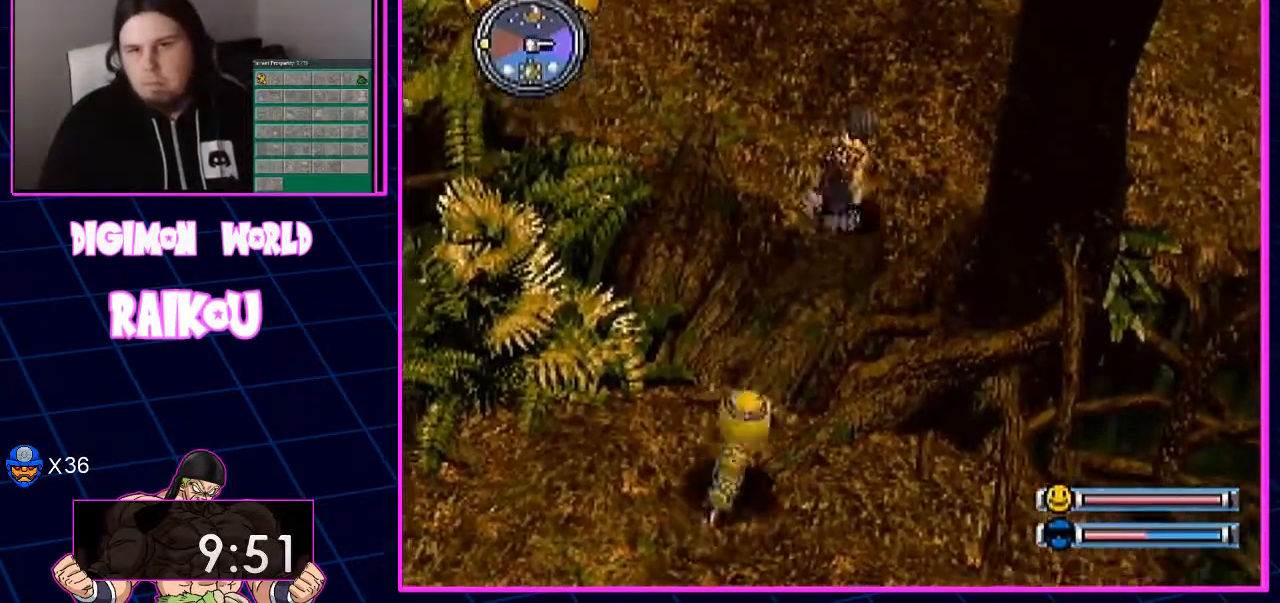
{"dt_ms": 500, "buttons": ["DPAD_UP"], "left_stick": "center", "right_stick": "center", "events": [[267, "DPAD_RIGHT", "up"]]}
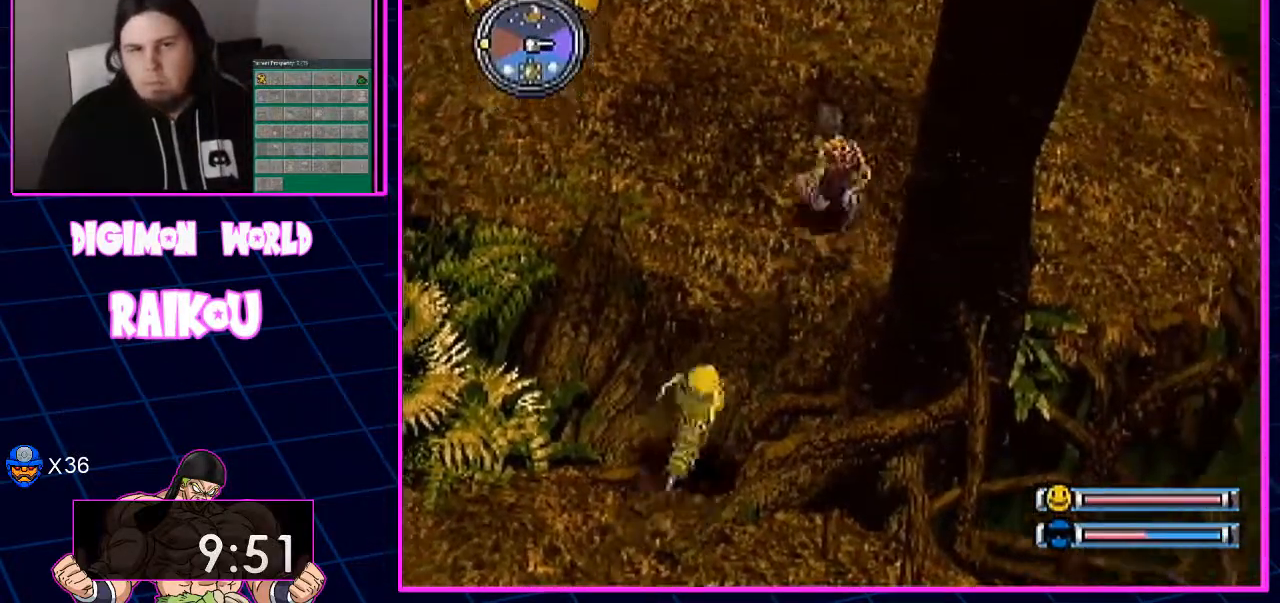
{"dt_ms": 1000, "buttons": ["DPAD_UP"], "left_stick": "center", "right_stick": "center"}
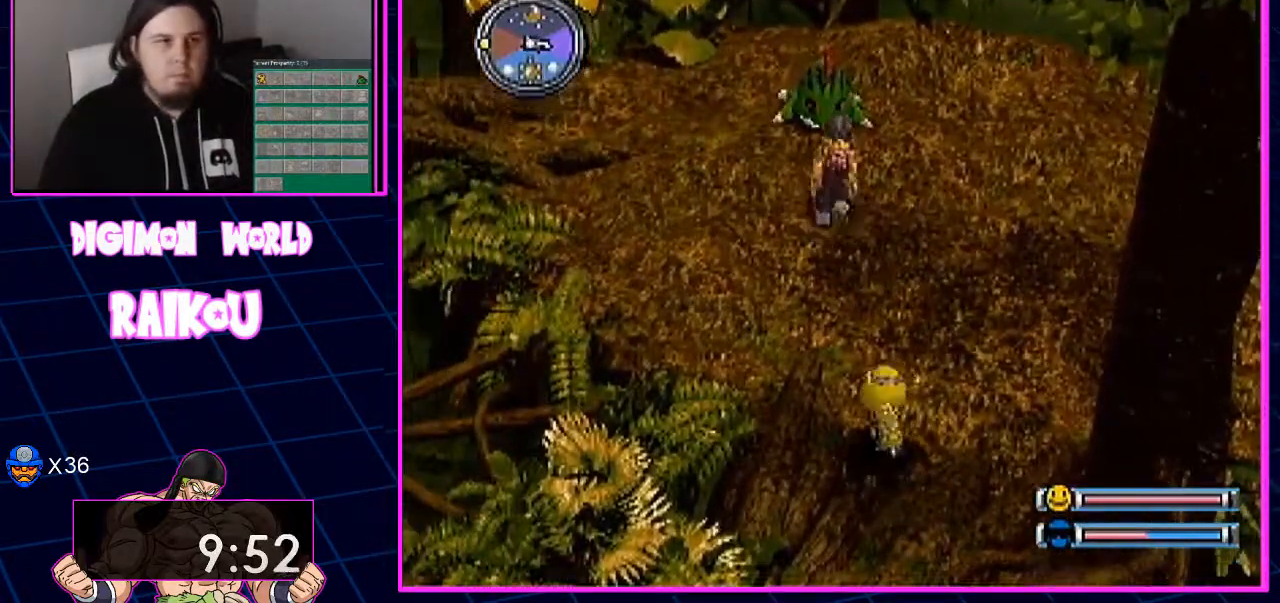
{"dt_ms": 1000, "buttons": [], "left_stick": "center", "right_stick": "center"}